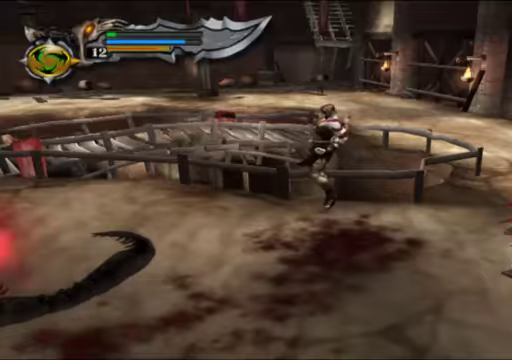
Gameplay with a controller (Xbox layout); each line is a JSON object with the inputs held at the frame after it. "events" lists button and stick changes between this image and that frame as [ms after this image, input, new state], when the widget could be followed in between. Not read: L3 R3.
{"buttons": [], "left_stick": "left", "right_stick": "center", "events": [[100, "B", "down"], [133, "B", "up"], [233, "left_stick", "left"]]}
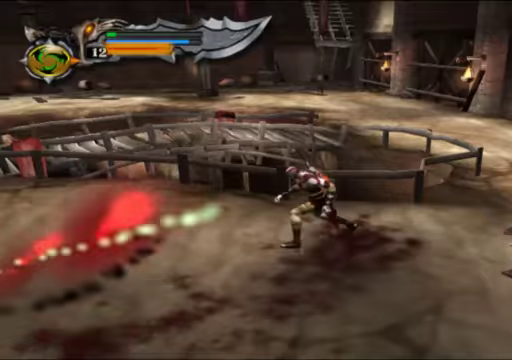
{"buttons": [], "left_stick": "left", "right_stick": "center", "events": []}
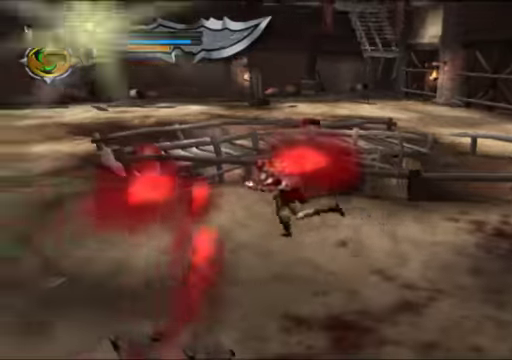
{"buttons": [], "left_stick": "left", "right_stick": "center", "events": [[133, "X", "down"], [234, "X", "up"], [367, "Y", "down"], [467, "Y", "up"]]}
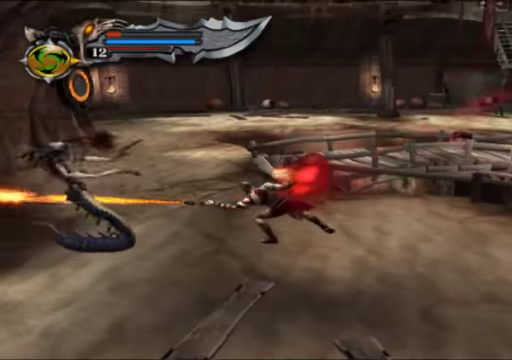
{"buttons": ["Y"], "left_stick": "center", "right_stick": "center", "events": [[67, "Y", "down"], [67, "left_stick", "center"], [167, "Y", "up"], [234, "Y", "down"], [334, "Y", "up"], [434, "Y", "down"]]}
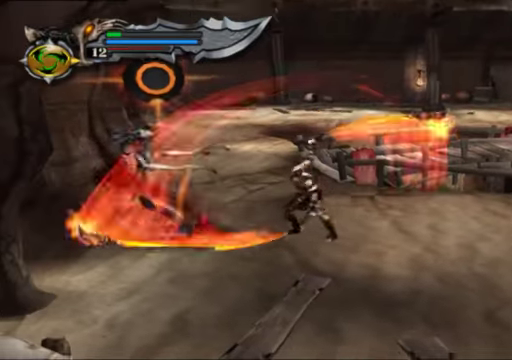
{"buttons": ["Y"], "left_stick": "center", "right_stick": "center", "events": [[34, "Y", "up"], [100, "Y", "down"], [200, "Y", "up"], [267, "Y", "down"], [334, "Y", "up"], [434, "Y", "down"]]}
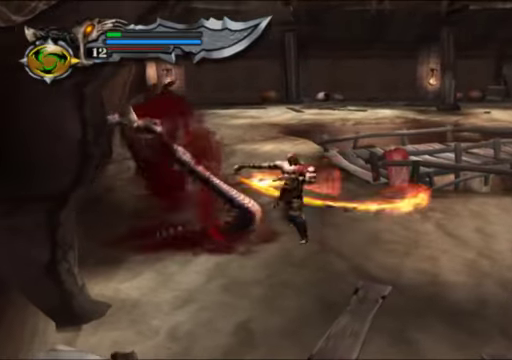
{"buttons": [], "left_stick": "right", "right_stick": "center", "events": [[34, "Y", "up"], [367, "left_stick", "right"]]}
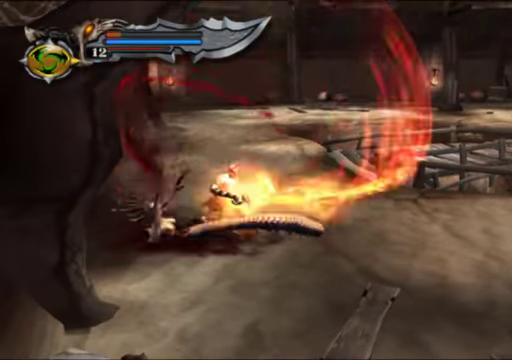
{"buttons": [], "left_stick": "right", "right_stick": "center", "events": []}
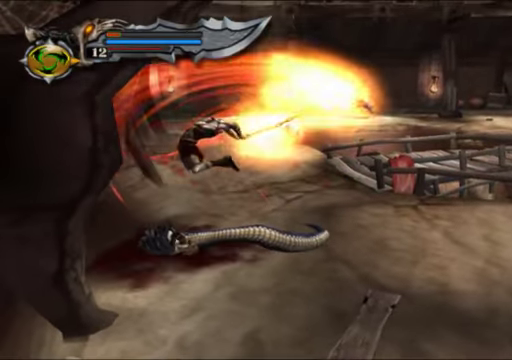
{"buttons": [], "left_stick": "right", "right_stick": "center", "events": []}
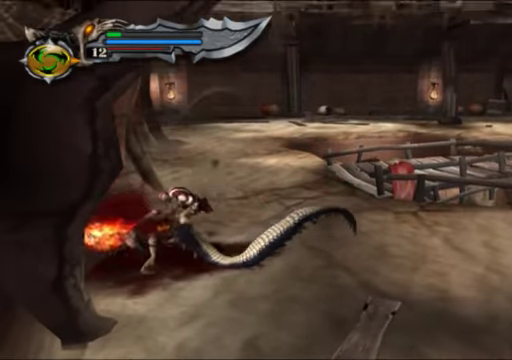
{"buttons": [], "left_stick": "down-right", "right_stick": "center", "events": [[167, "left_stick", "down-right"]]}
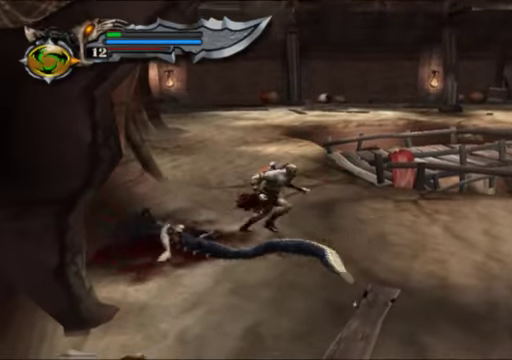
{"buttons": [], "left_stick": "down-right", "right_stick": "center", "events": []}
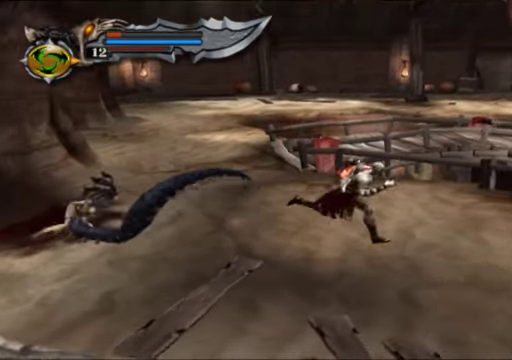
{"buttons": [], "left_stick": "left", "right_stick": "center", "events": [[67, "left_stick", "down"], [334, "left_stick", "down-left"], [467, "left_stick", "left"]]}
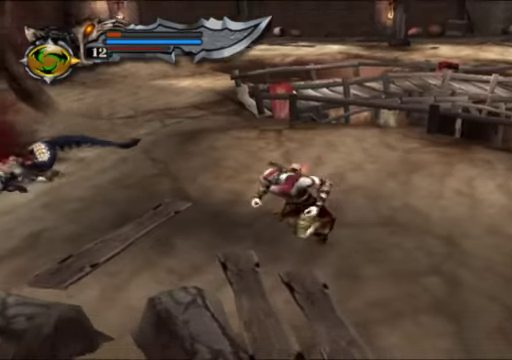
{"buttons": [], "left_stick": "down", "right_stick": "center", "events": [[34, "left_stick", "up-left"], [267, "left_stick", "right"], [467, "left_stick", "down"]]}
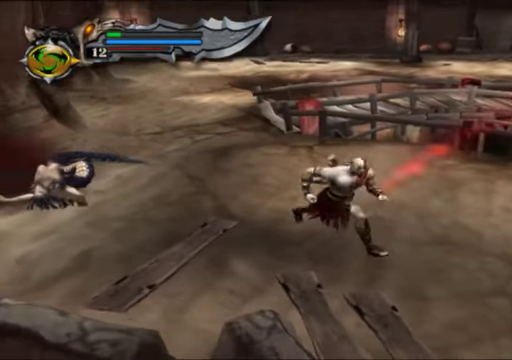
{"buttons": [], "left_stick": "up", "right_stick": "center", "events": [[100, "left_stick", "left"], [200, "left_stick", "up-left"], [300, "left_stick", "up"]]}
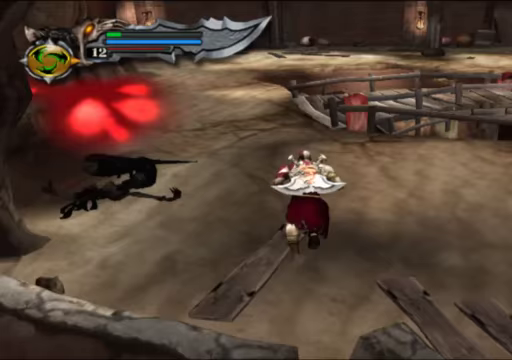
{"buttons": [], "left_stick": "up-right", "right_stick": "center", "events": [[300, "left_stick", "up-right"]]}
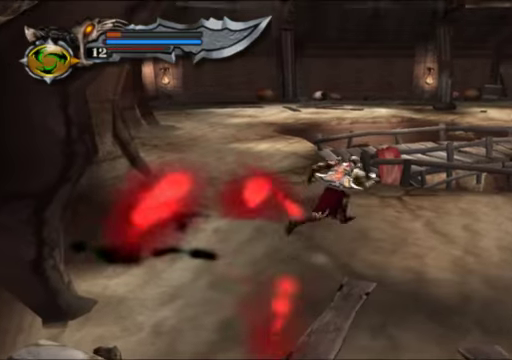
{"buttons": [], "left_stick": "down-right", "right_stick": "center", "events": [[167, "left_stick", "right"], [333, "left_stick", "down-right"]]}
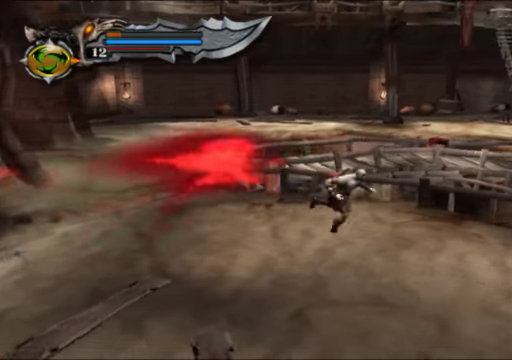
{"buttons": [], "left_stick": "right", "right_stick": "center", "events": [[267, "left_stick", "right"]]}
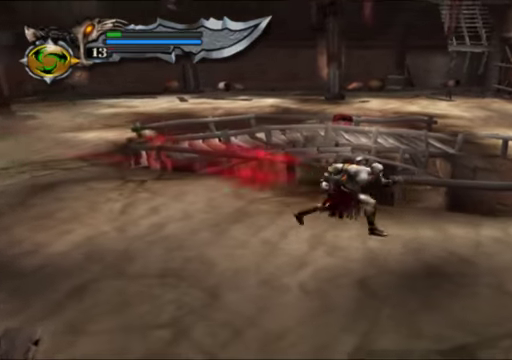
{"buttons": [], "left_stick": "up-right", "right_stick": "center", "events": [[433, "left_stick", "up-right"]]}